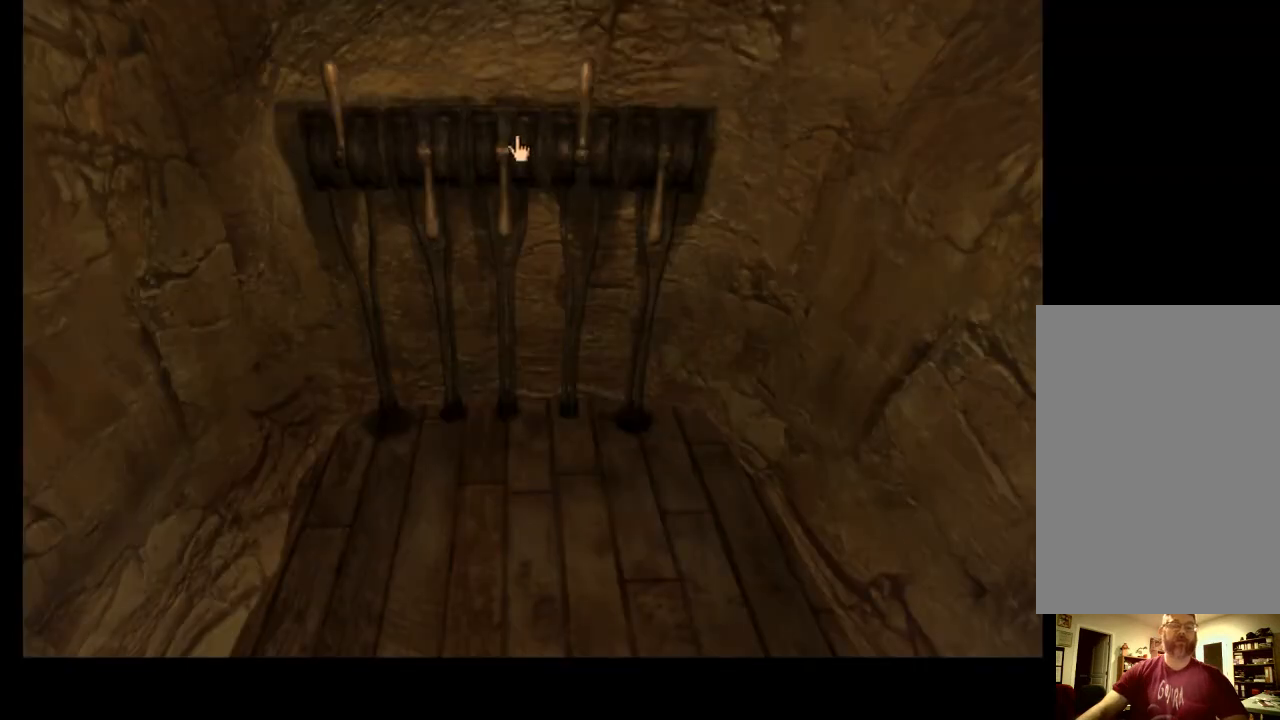
Gameplay with keyboard and mouse; each line is a JSON object with the keys and mouse buttons held at the frame after it. "events" lists presses ("down") and releases ("up") of "a", "ctrl", "d", "e", "f", "q", "r", "s", "shift", "space", "tab", "w", "mouse_left", "mouse_wheel", "mouse_right", "mouse_mb4" and "mouse_mb5" between this image and that frame as [ms after this image, input, new state], when the widget could be followed in between. "mouse_left", "mouse_wheel", "mouse_right", "mouse_mb4", "mouse_mb5" = the "left", "wheel", "right", "mb4", "mb5" buttons of the "mouse" list. No other keys are recorded. "wheel" means that the mouse wheel is clicked or scrolled. Mouse movement is not recorded.
{"keys": [], "mouse": [], "events": []}
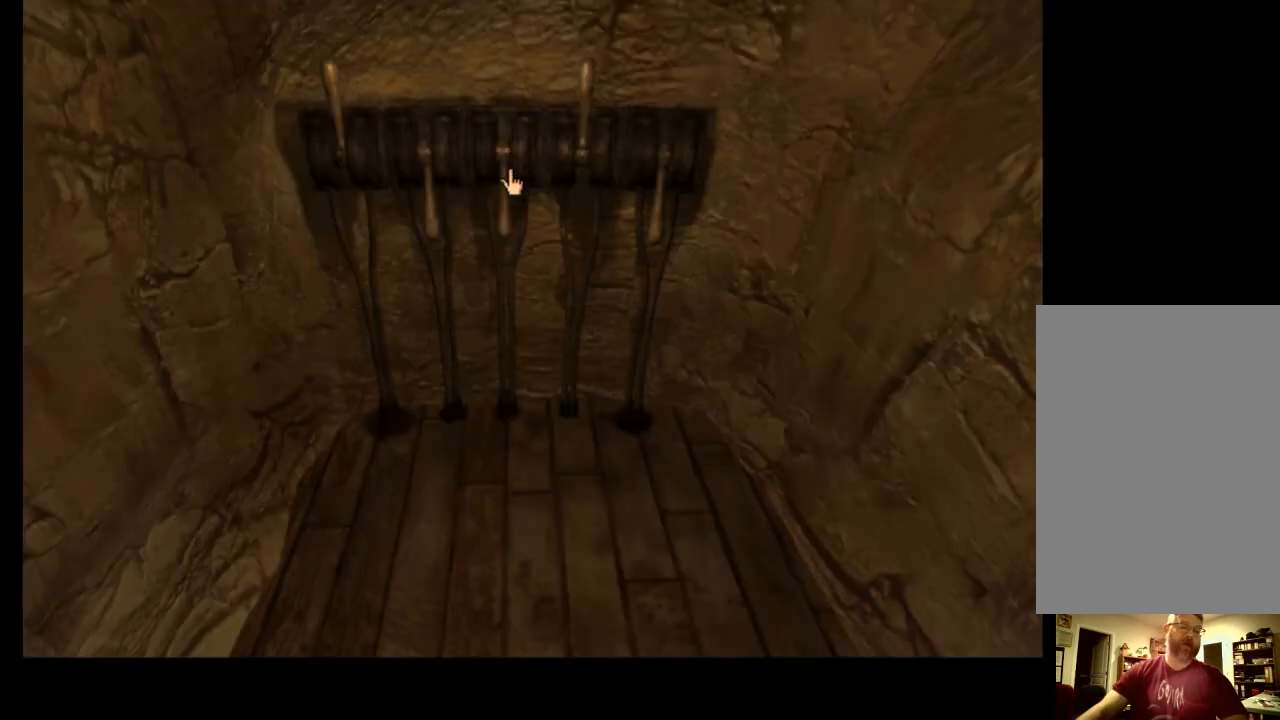
{"keys": [], "mouse": [], "events": []}
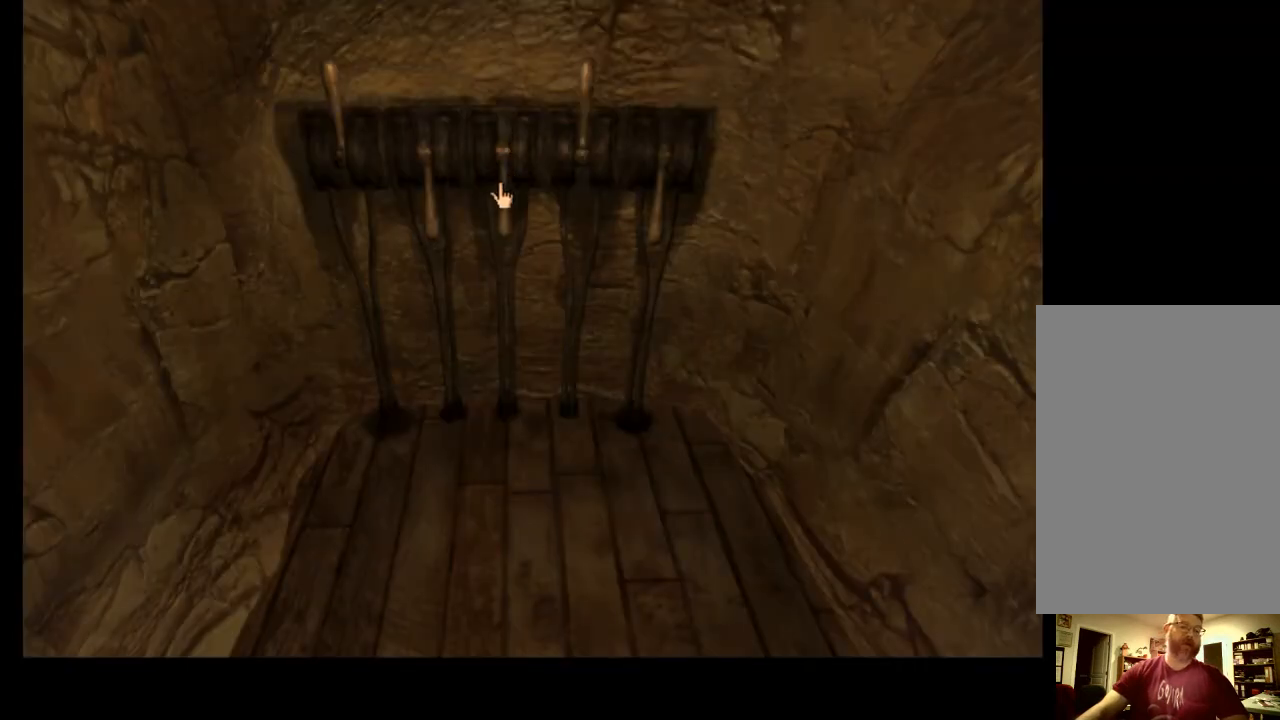
{"keys": [], "mouse": [], "events": []}
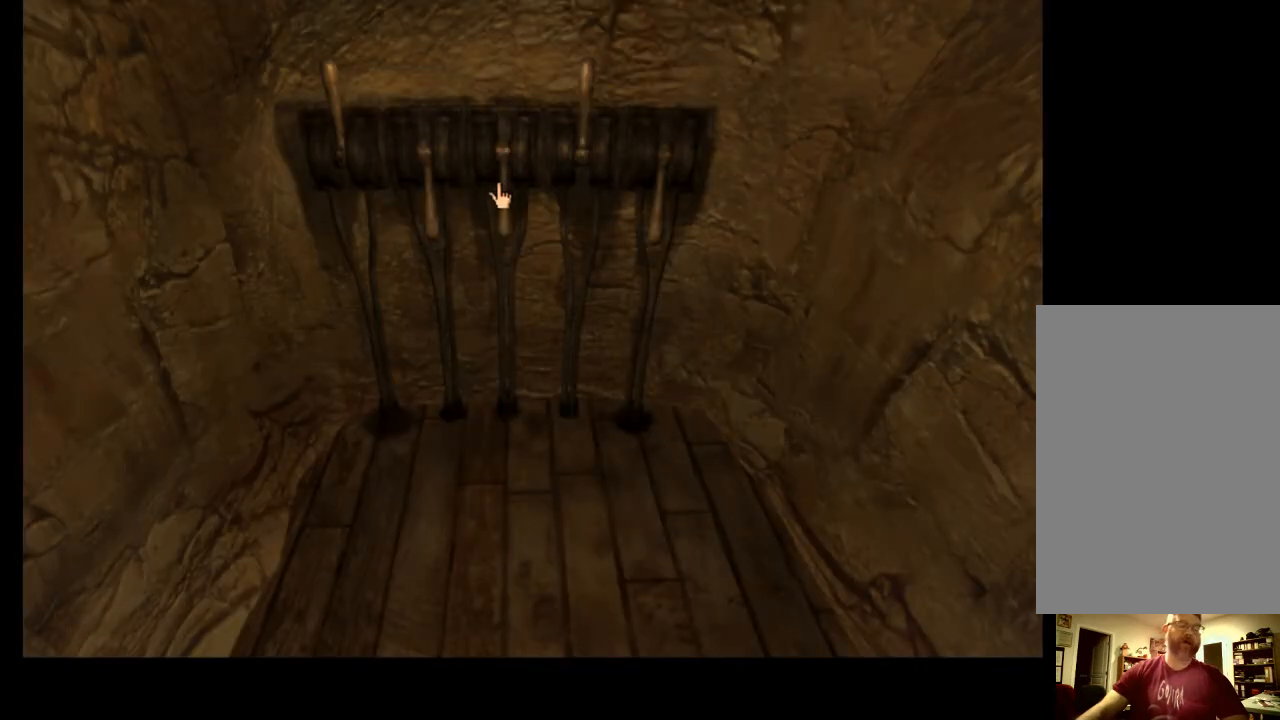
{"keys": [], "mouse": [], "events": []}
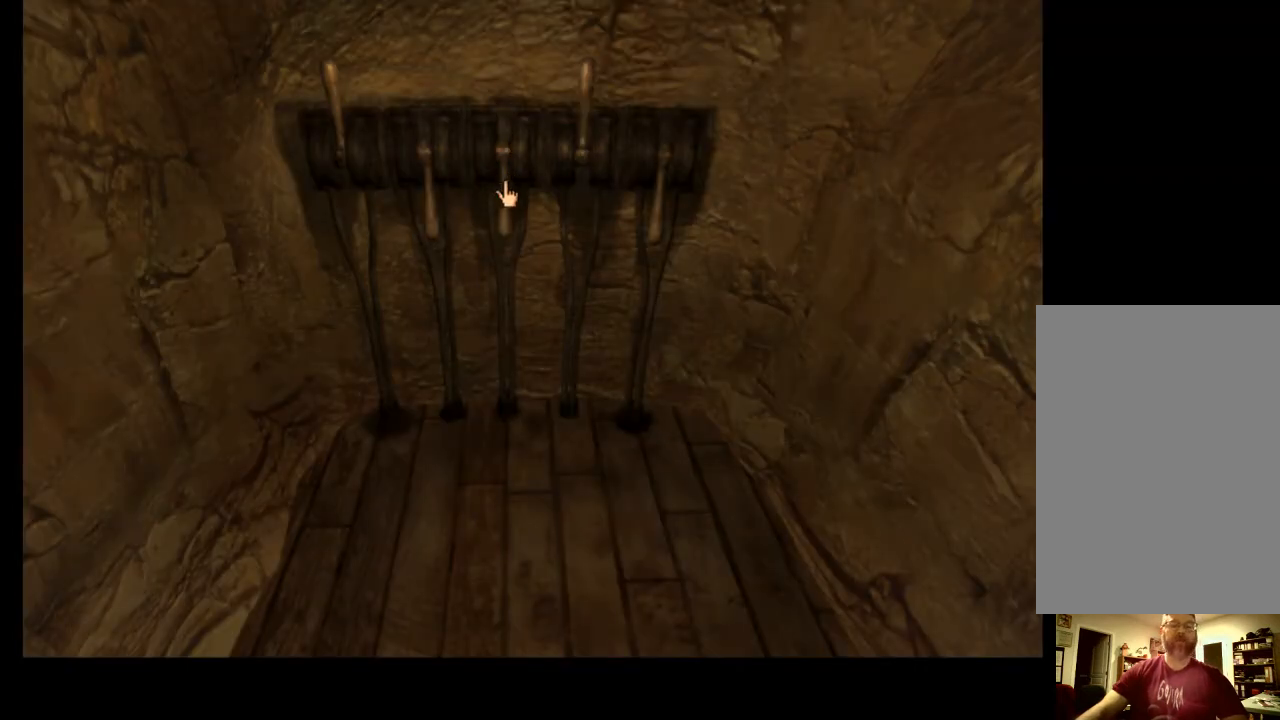
{"keys": [], "mouse": [], "events": []}
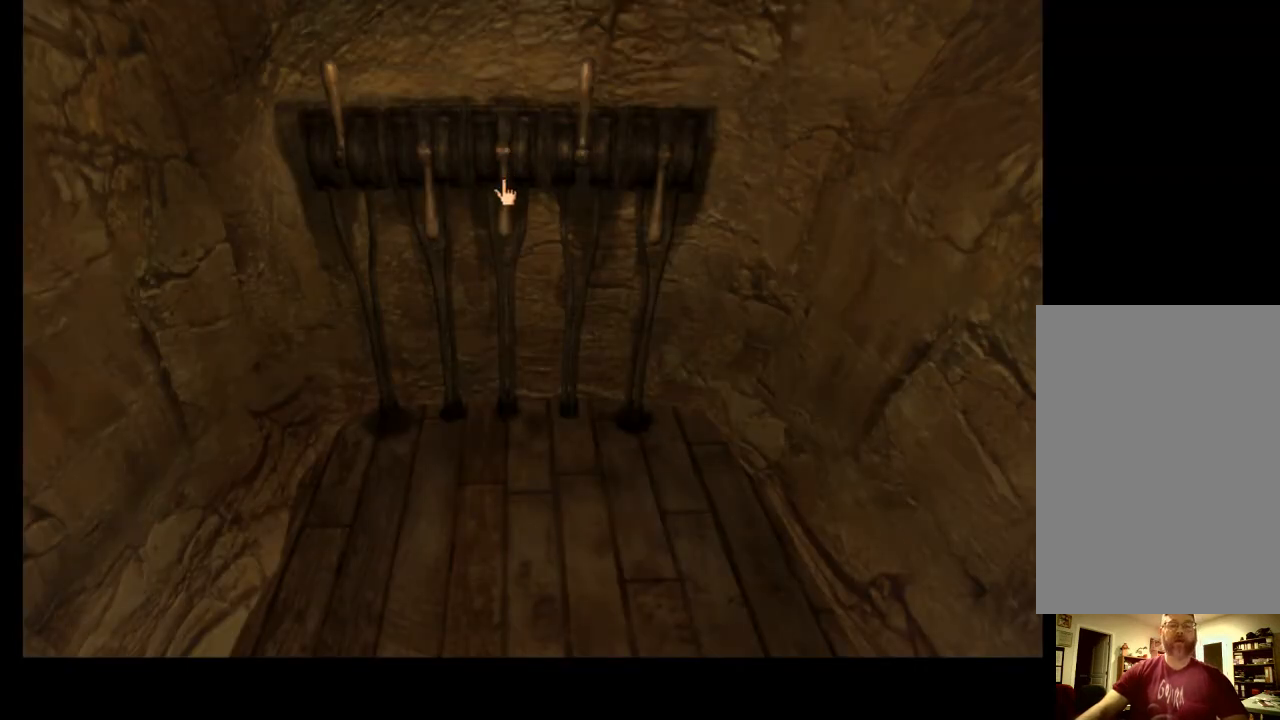
{"keys": [], "mouse": [], "events": [[300, "mouse_left", "down"], [367, "mouse_left", "up"], [400, "space", "down"], [467, "space", "up"]]}
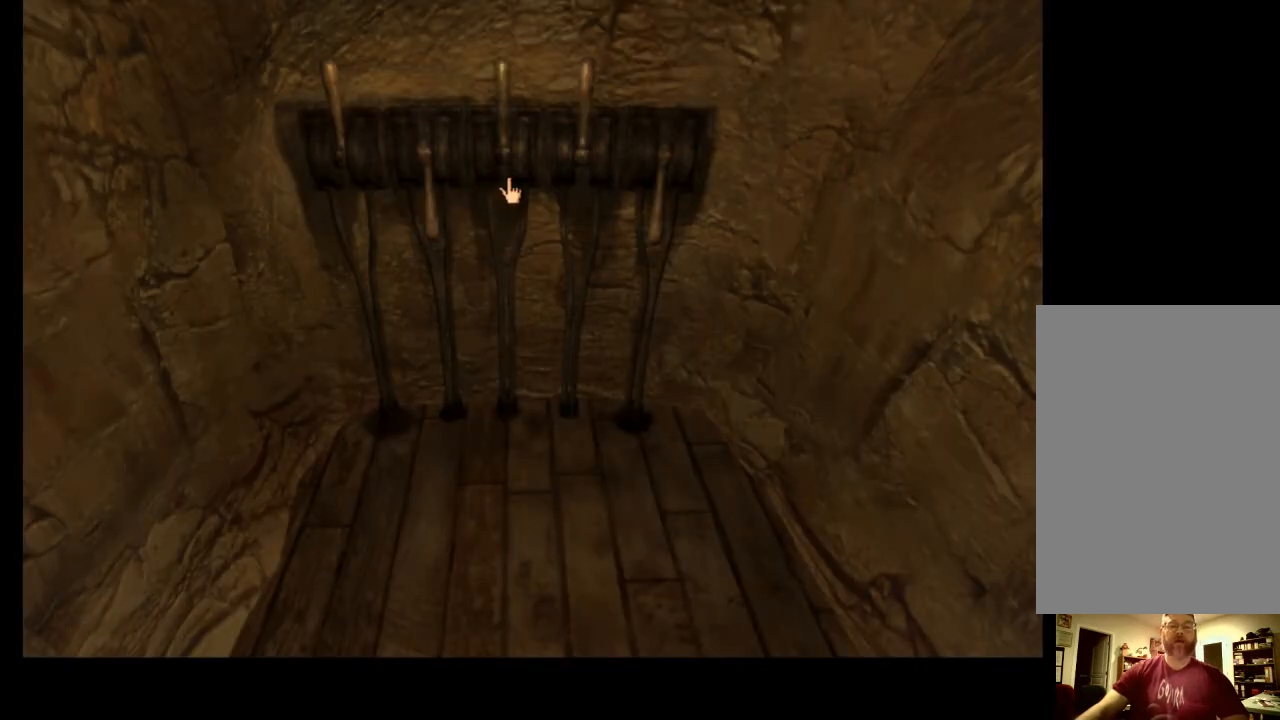
{"keys": [], "mouse": [], "events": []}
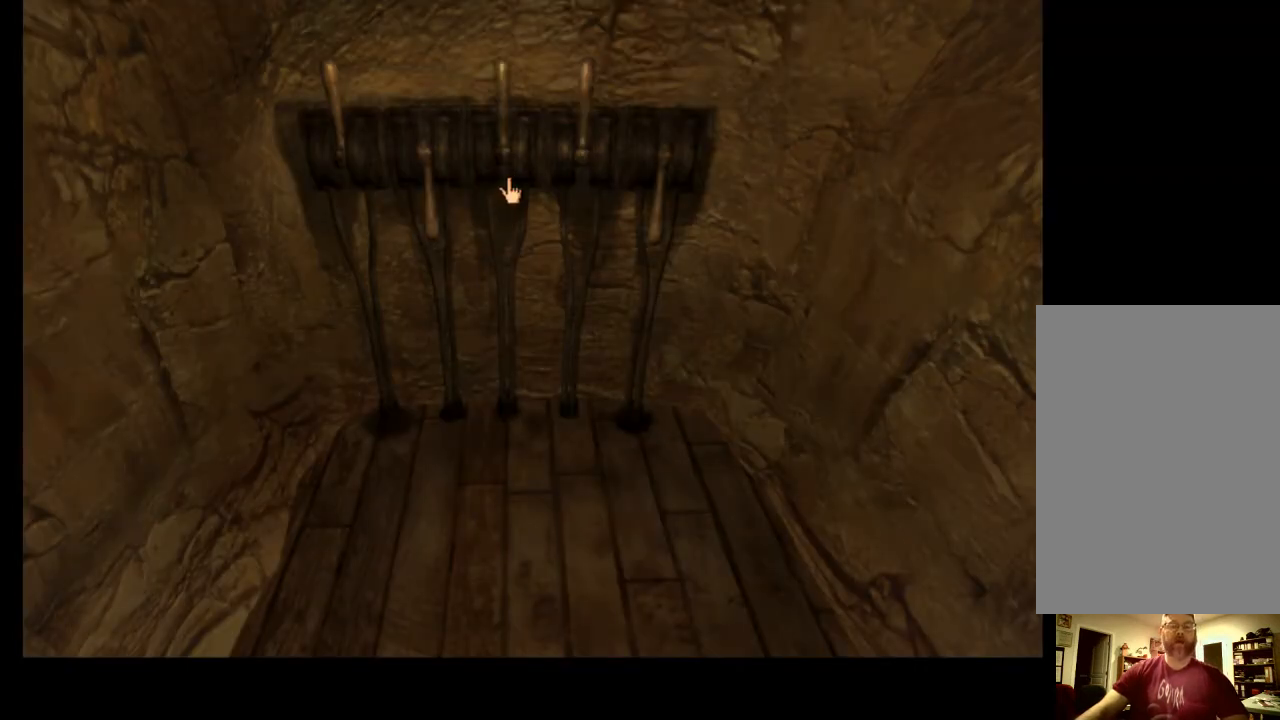
{"keys": [], "mouse": [], "events": []}
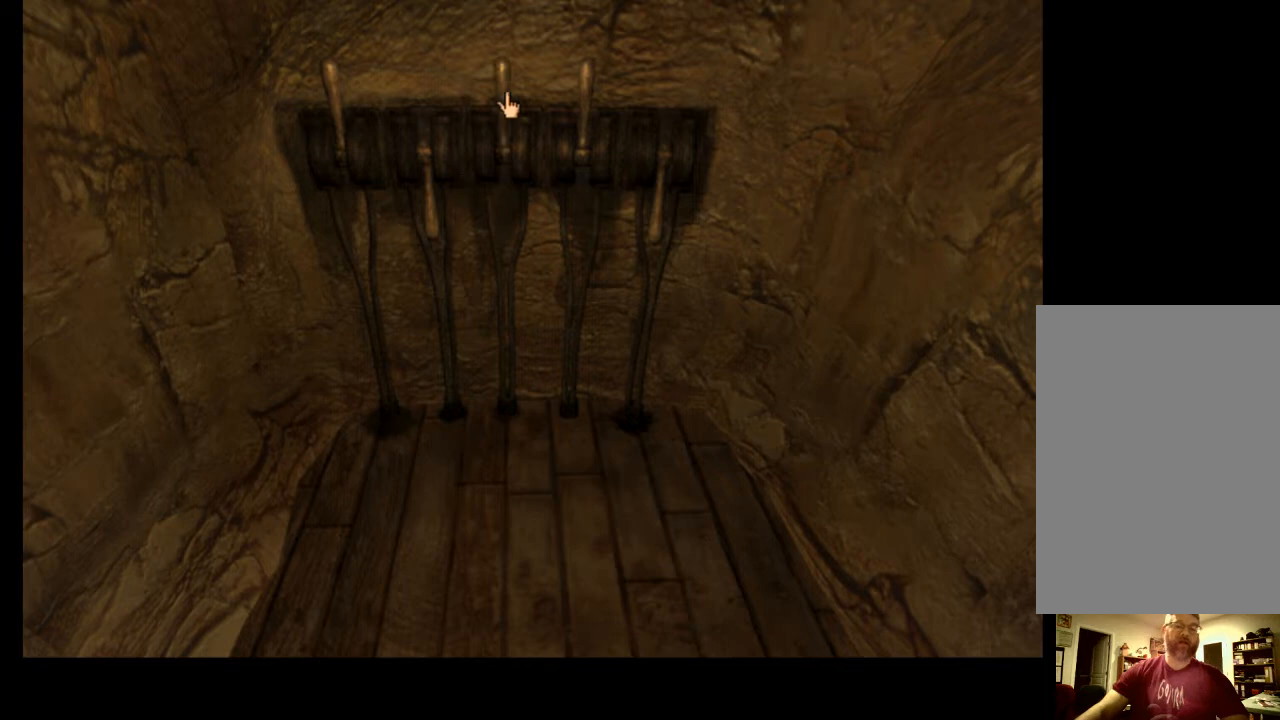
{"keys": [], "mouse": [], "events": []}
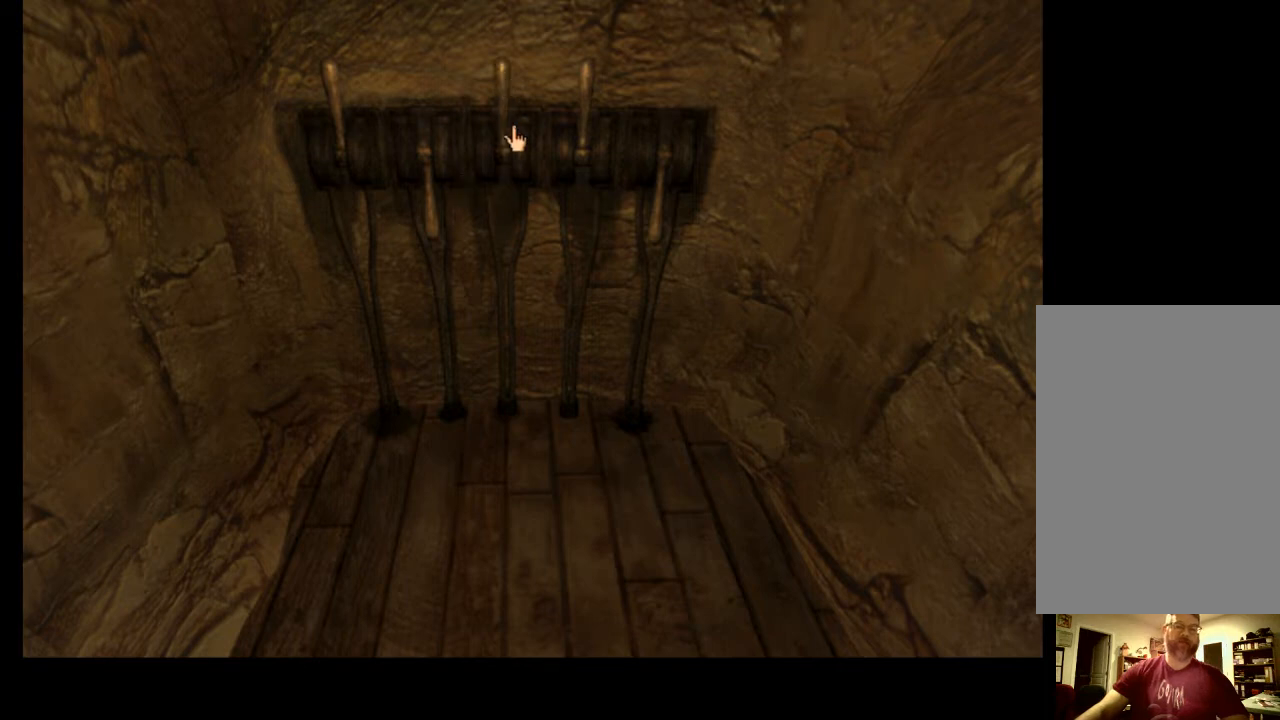
{"keys": [], "mouse": [], "events": []}
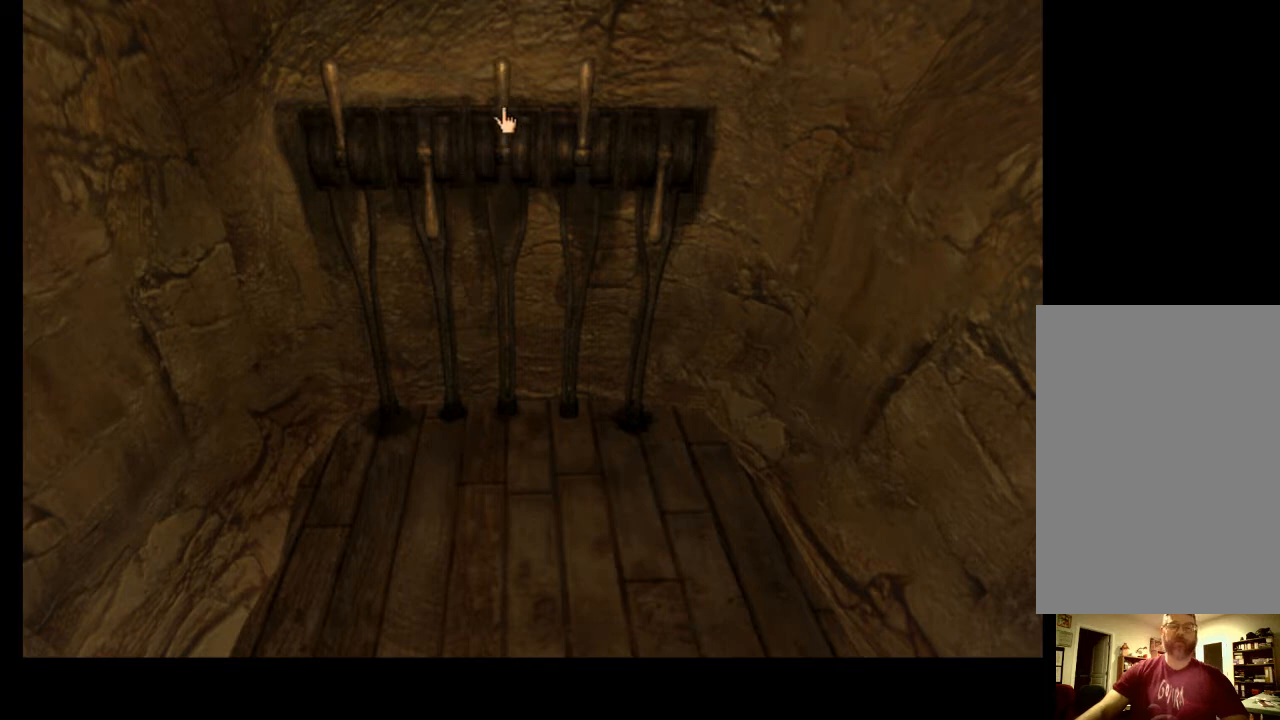
{"keys": [], "mouse": [], "events": []}
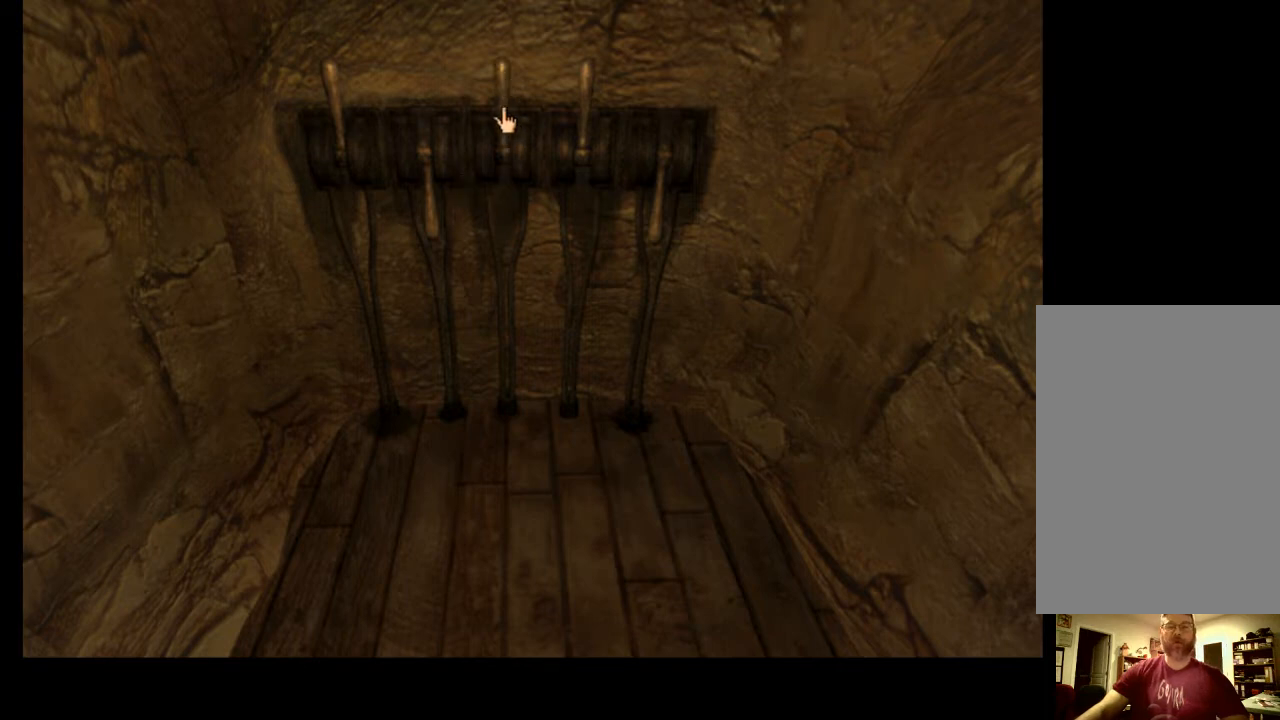
{"keys": [], "mouse": [], "events": []}
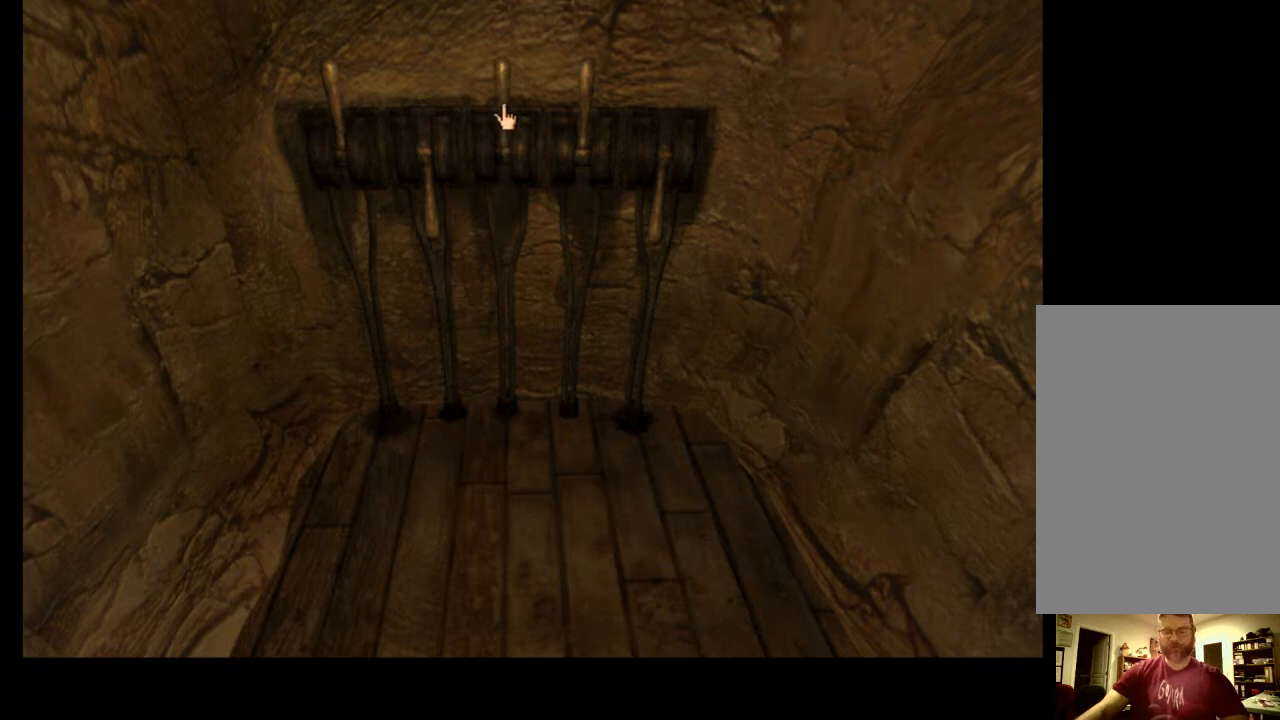
{"keys": [], "mouse": [], "events": []}
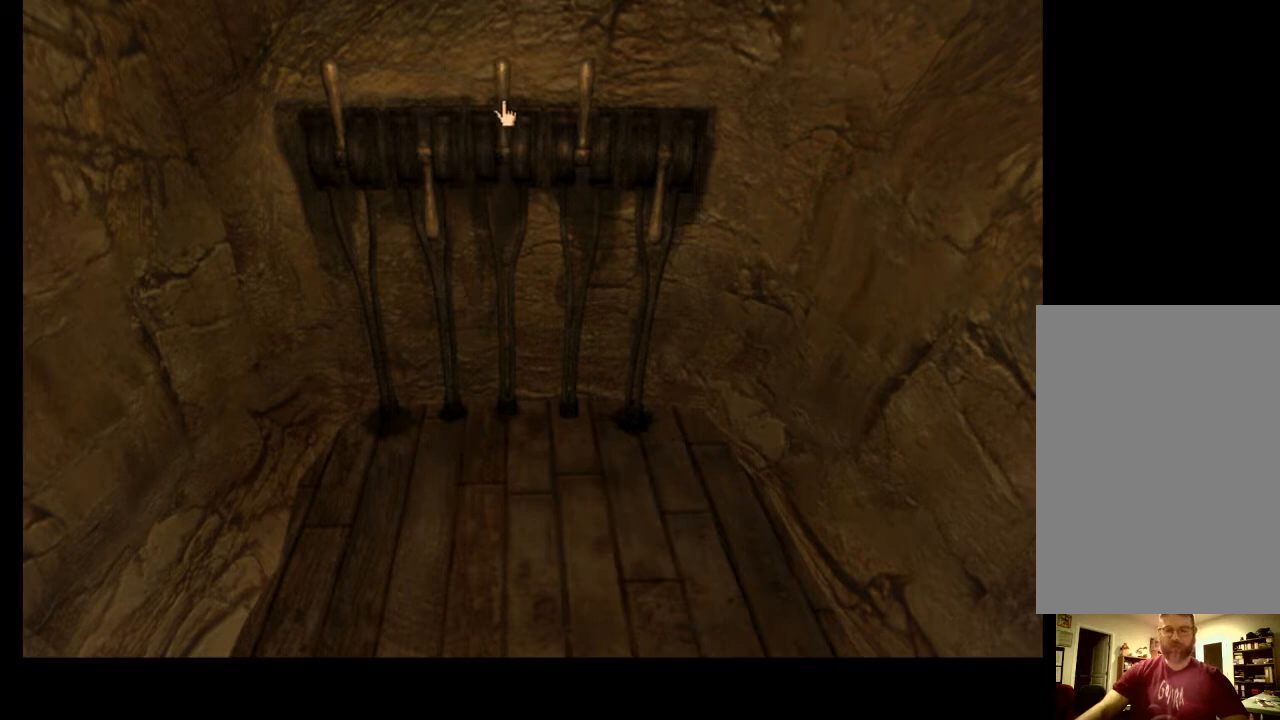
{"keys": [], "mouse": [], "events": []}
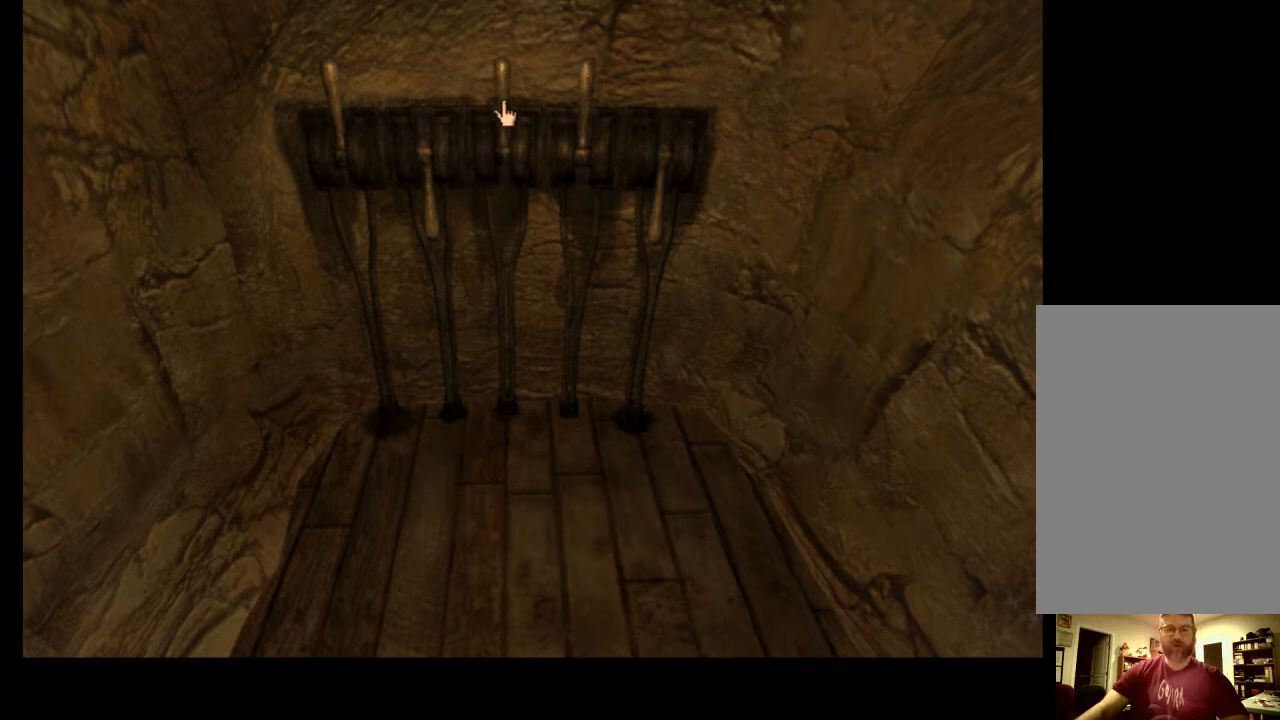
{"keys": [], "mouse": [], "events": [[33, "d", "down"], [167, "d", "up"]]}
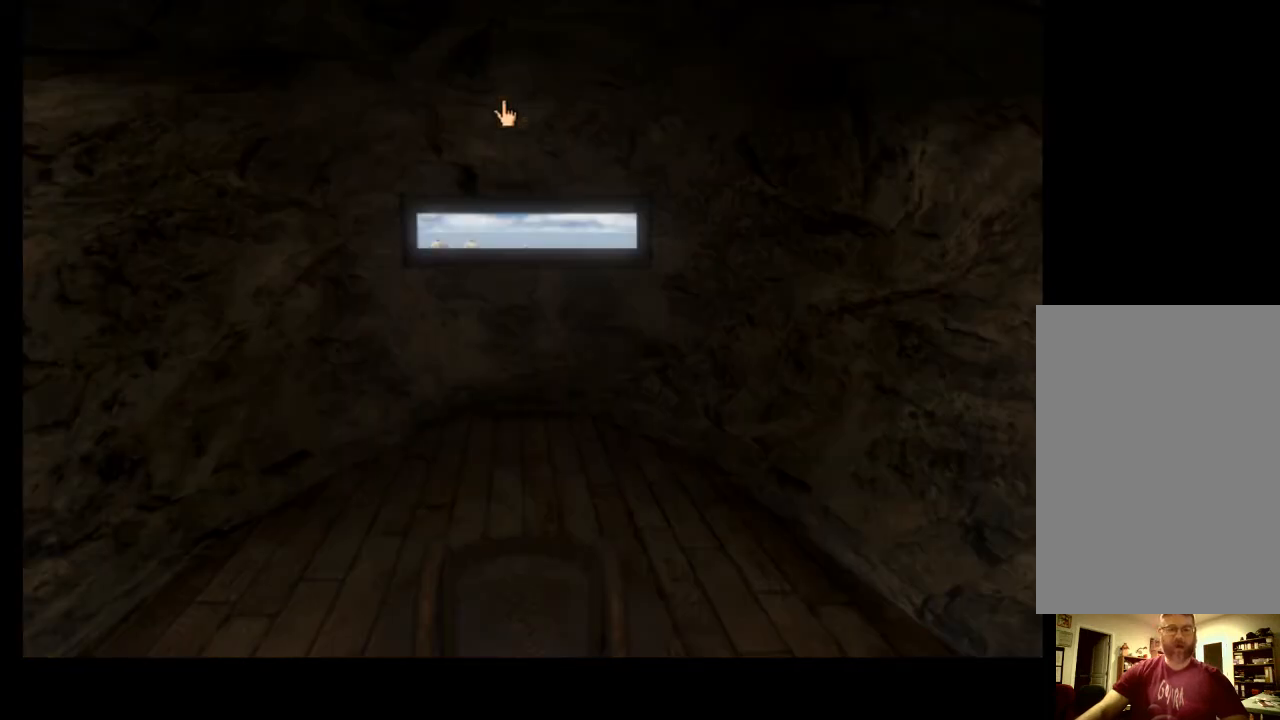
{"keys": [], "mouse": [], "events": []}
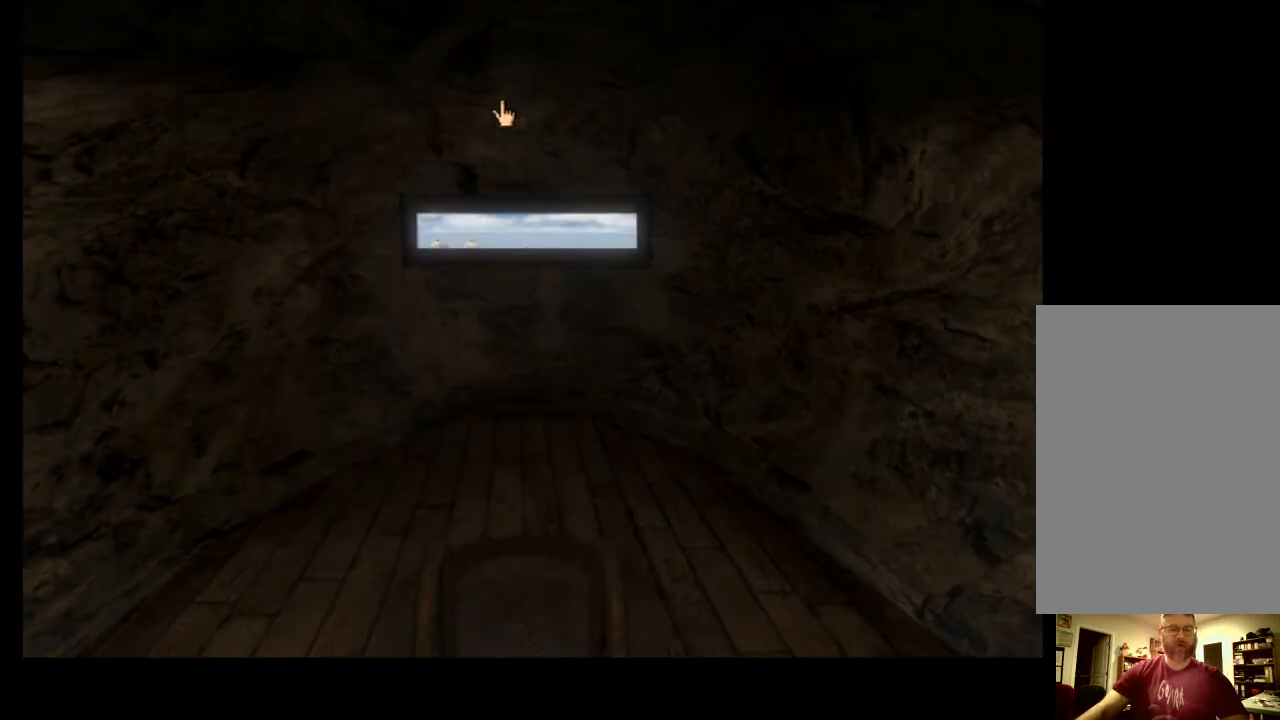
{"keys": [], "mouse": [], "events": []}
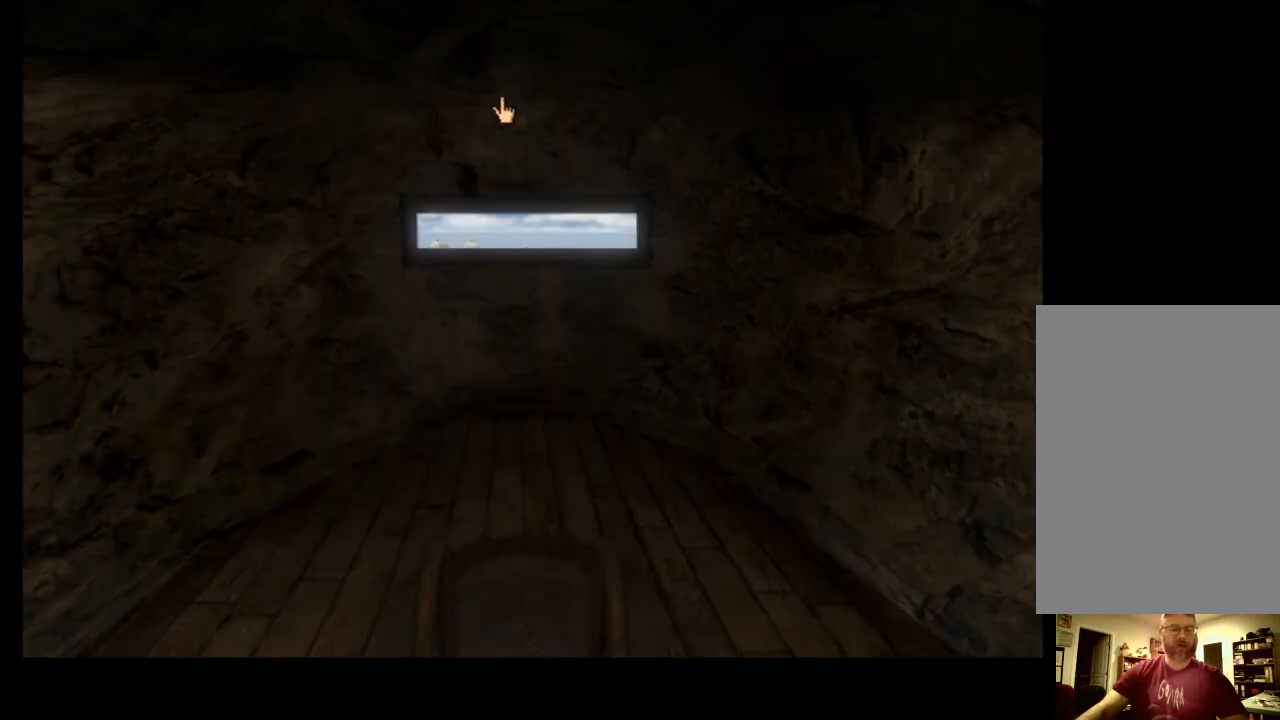
{"keys": [], "mouse": [], "events": [[267, "a", "down"], [367, "a", "up"]]}